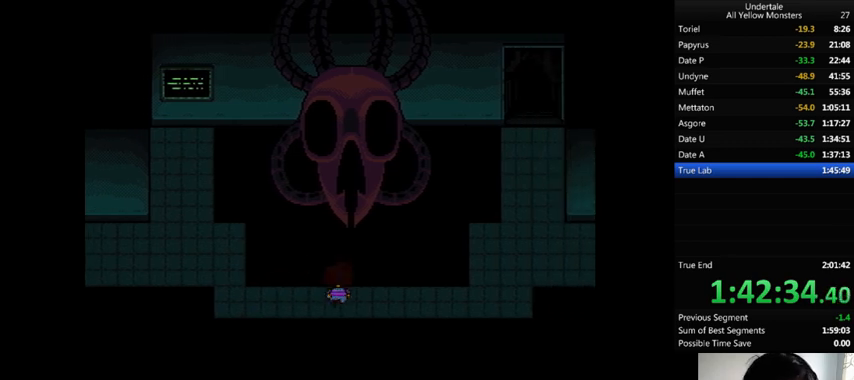
Gameplay with keyboard; each line is a JSON object with the keys held at the frame after it. "events" lists presses ("down") and releases ("up") of ".", "/", "0", "1", "2", "3", "4", "5", "6", "7", "8", "9", "a", "alt_l", "alt_r", "b", "backslash", "backspace", "c", "caps_lock", "comma", "ctrl_l", "ctrl_r", "d", "down", "e", "equals", "f", "g", "h", "i", "j", "k", "l", "lbracket", "left", "m", "minus", "n", "o", "p", "q", "quote", "r", "rbracket", "return", "right", "s", "semicolon", "shift_l", "shift_r", "space", "super", "t", "tab", "tilde", "u", "up", "v", "w", "x", "y" and "z" between this image and that frame as [ms after this image, input, new state], when the widget could be followed in between. No other keys are recorded. Mouse input is not recorded.
{"keys": ["right", "up"], "events": [[500, "down", "up"]]}
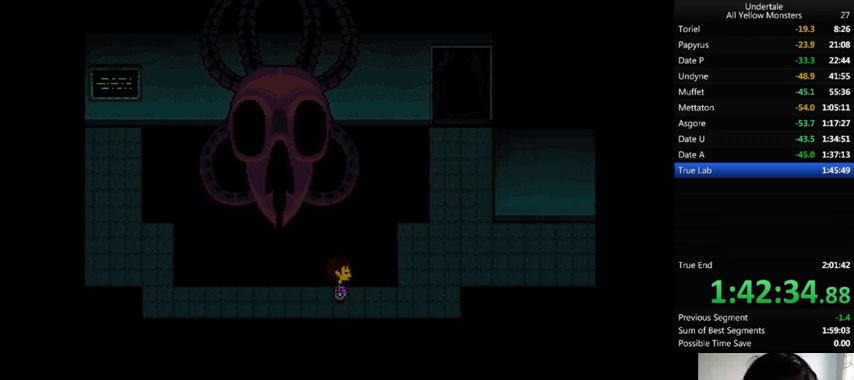
{"keys": ["right", "up"], "events": []}
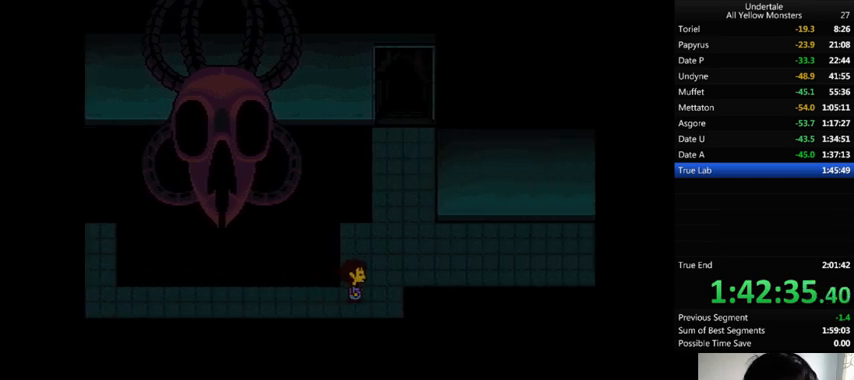
{"keys": ["down", "right"], "events": [[367, "up", "up"], [467, "down", "down"]]}
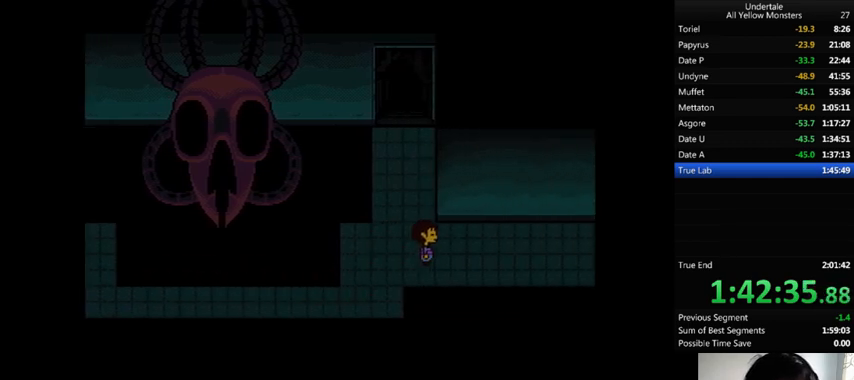
{"keys": ["right"], "events": [[233, "down", "up"], [333, "up", "down"], [467, "up", "up"]]}
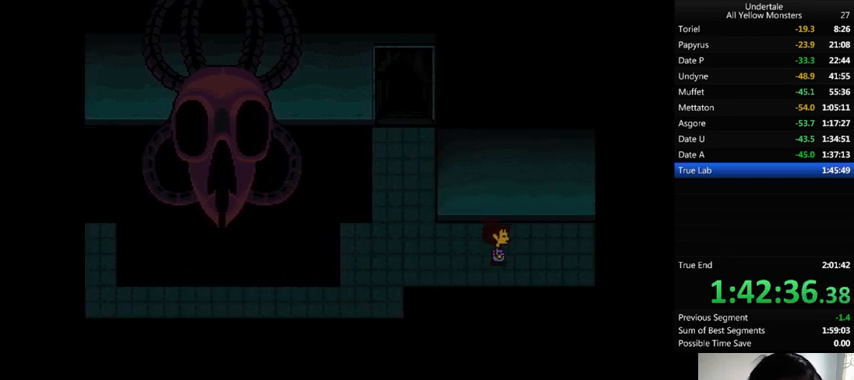
{"keys": ["right"], "events": [[67, "down", "down"], [233, "down", "up"], [333, "up", "down"], [433, "up", "up"]]}
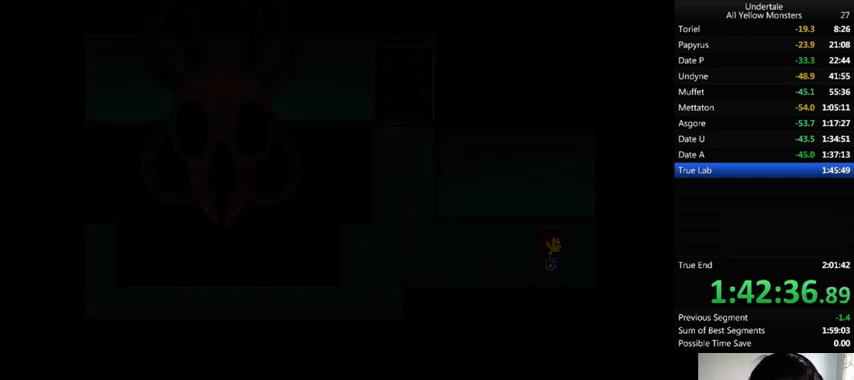
{"keys": ["right"], "events": [[33, "down", "down"], [200, "down", "up"], [300, "up", "down"], [467, "up", "up"]]}
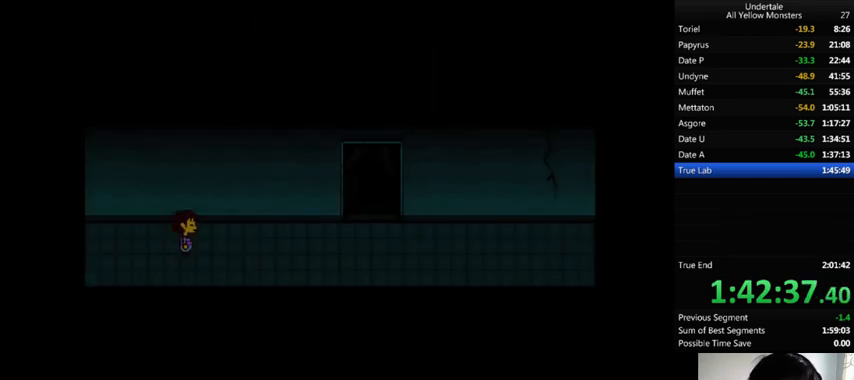
{"keys": ["right"], "events": [[33, "down", "down"], [300, "down", "up"]]}
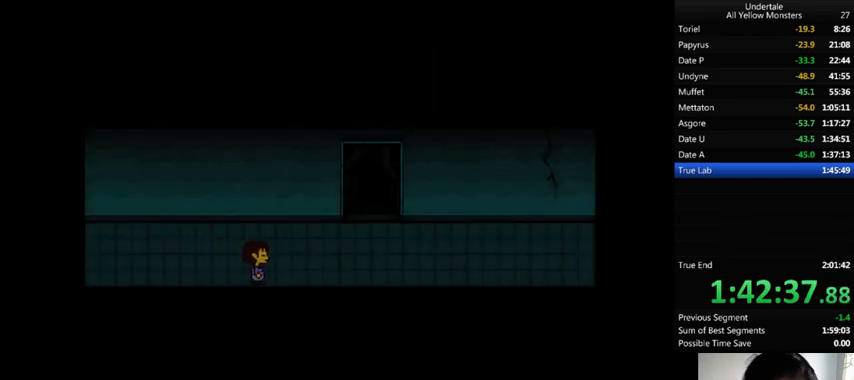
{"keys": ["right"], "events": []}
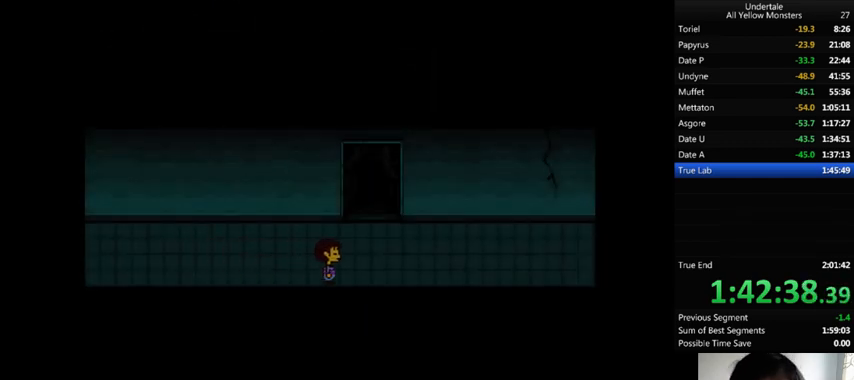
{"keys": ["right"], "events": []}
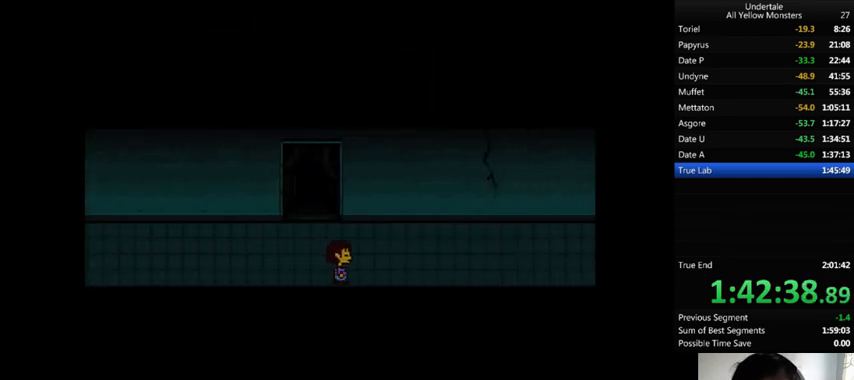
{"keys": ["right"], "events": []}
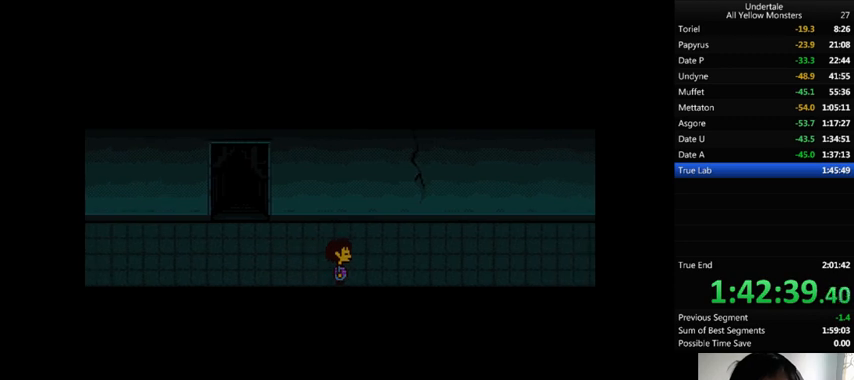
{"keys": ["right"], "events": []}
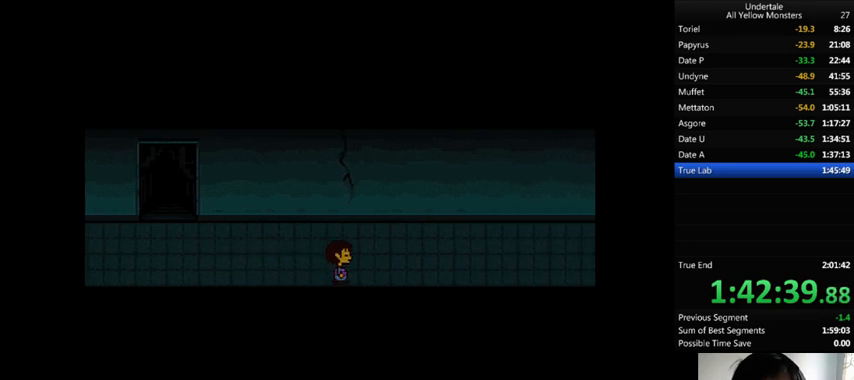
{"keys": ["right"], "events": []}
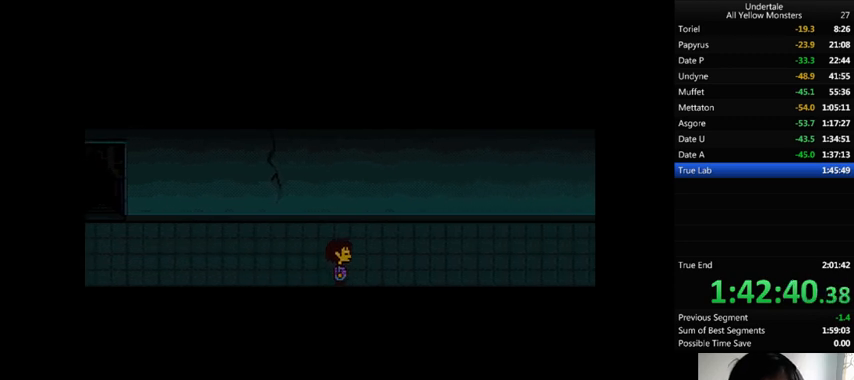
{"keys": ["right"], "events": []}
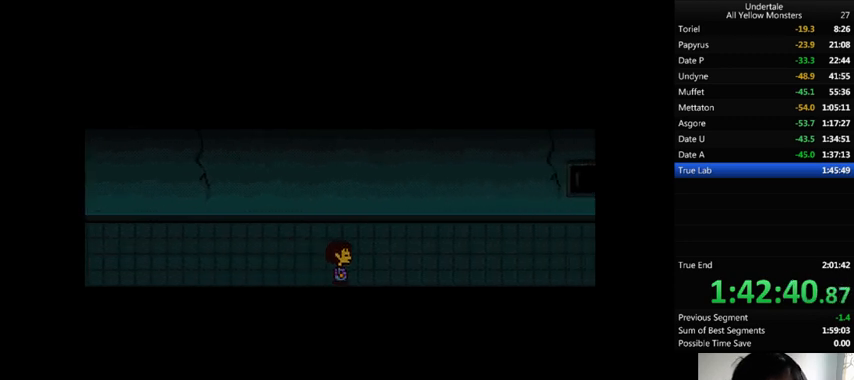
{"keys": ["right"], "events": []}
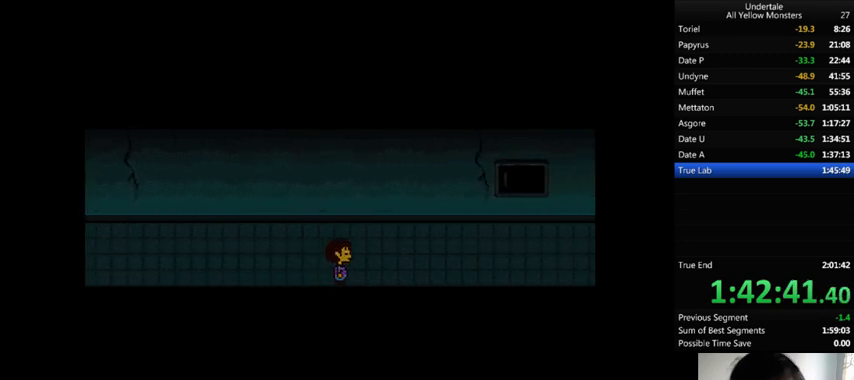
{"keys": ["right"], "events": []}
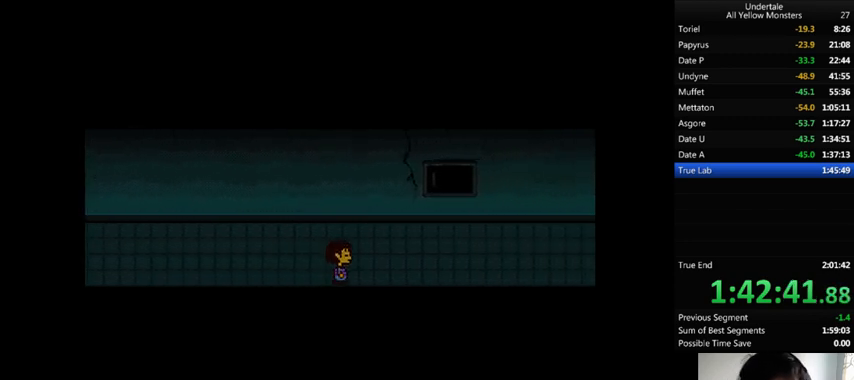
{"keys": ["right"], "events": []}
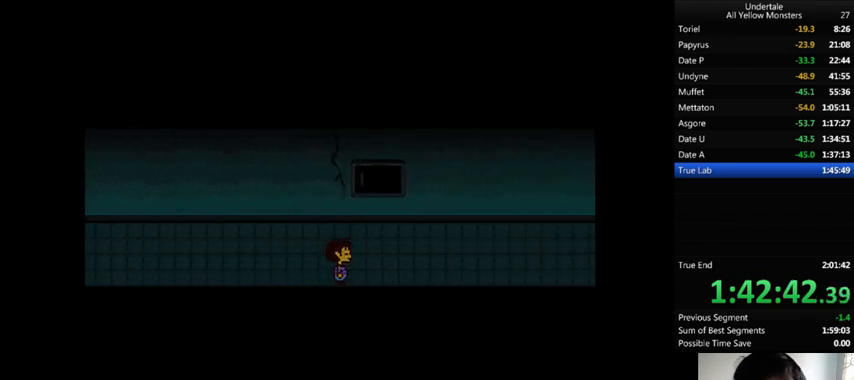
{"keys": ["right"], "events": []}
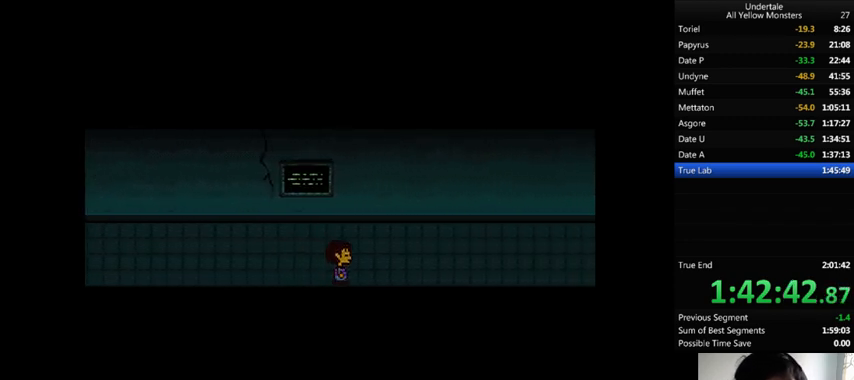
{"keys": ["right"], "events": []}
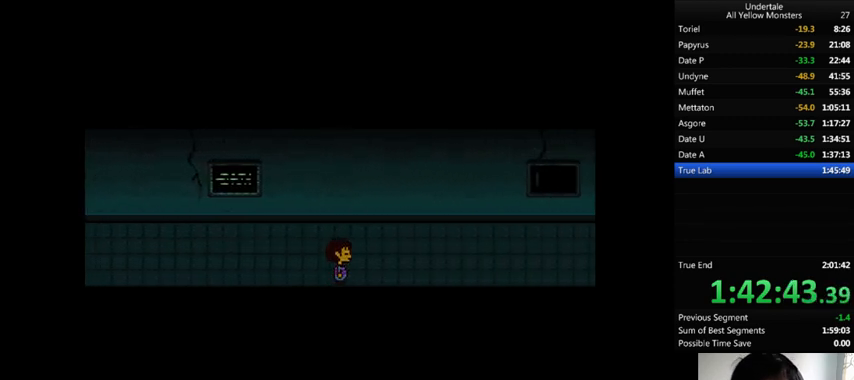
{"keys": ["right"], "events": []}
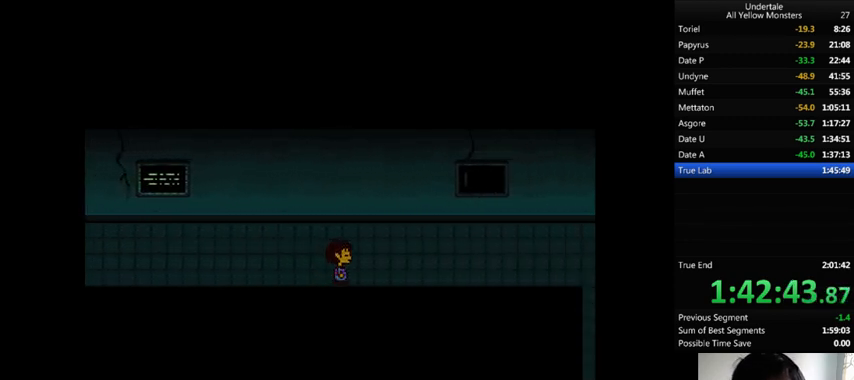
{"keys": ["right"], "events": []}
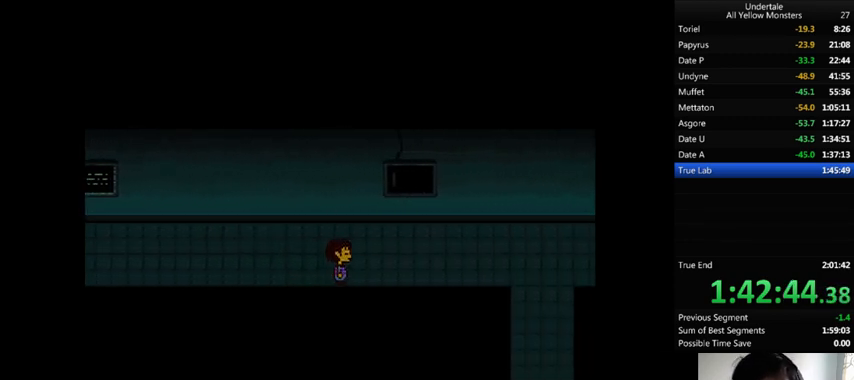
{"keys": ["down", "right"], "events": [[367, "down", "down"]]}
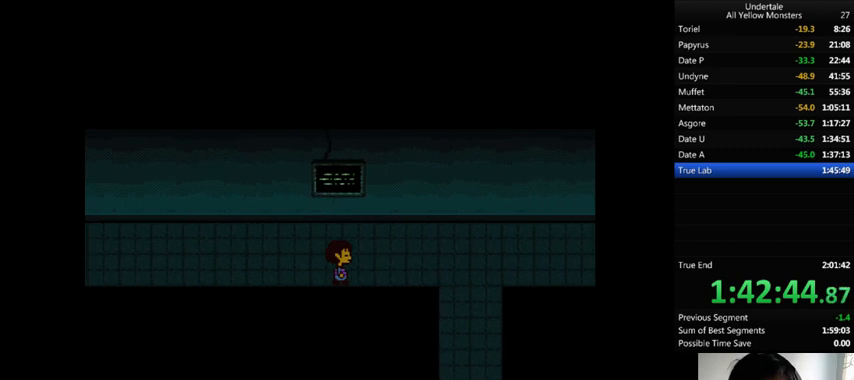
{"keys": ["down", "right"], "events": []}
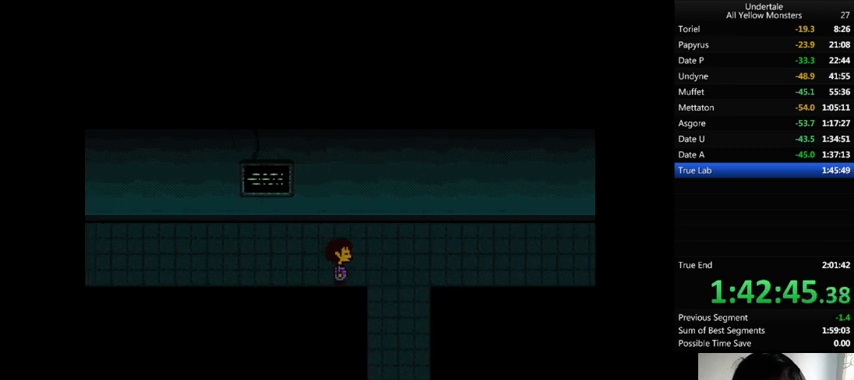
{"keys": ["down", "right"], "events": []}
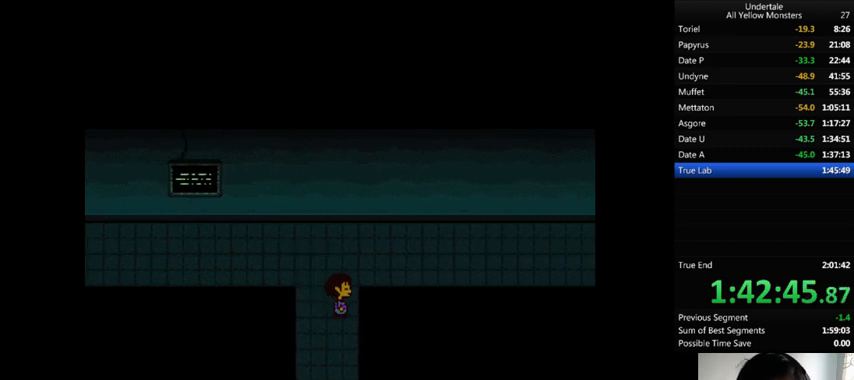
{"keys": ["down", "right"], "events": []}
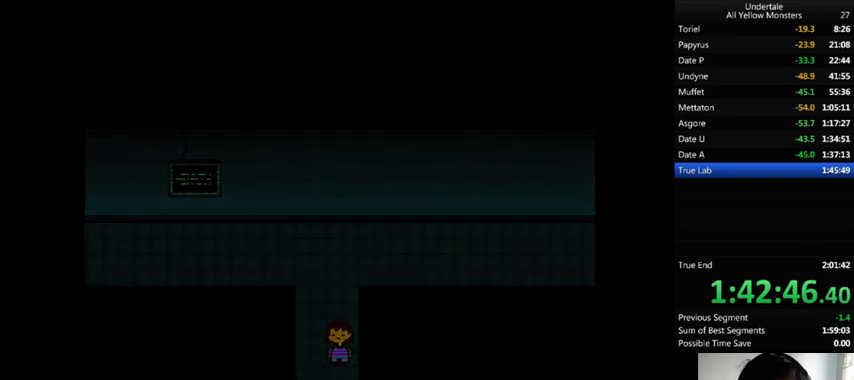
{"keys": ["down", "right"], "events": []}
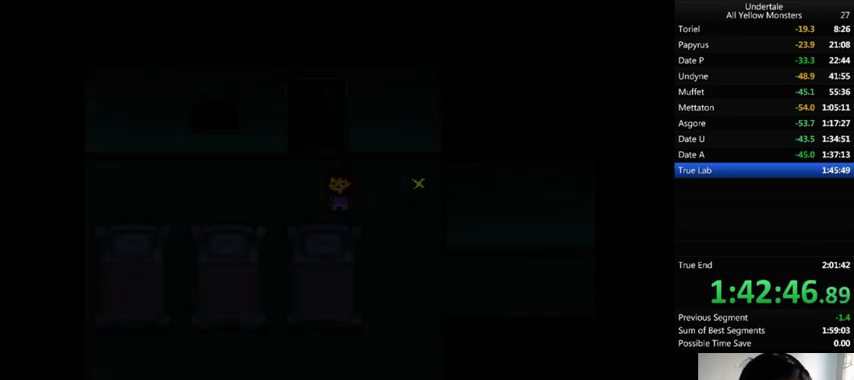
{"keys": ["down", "right"], "events": []}